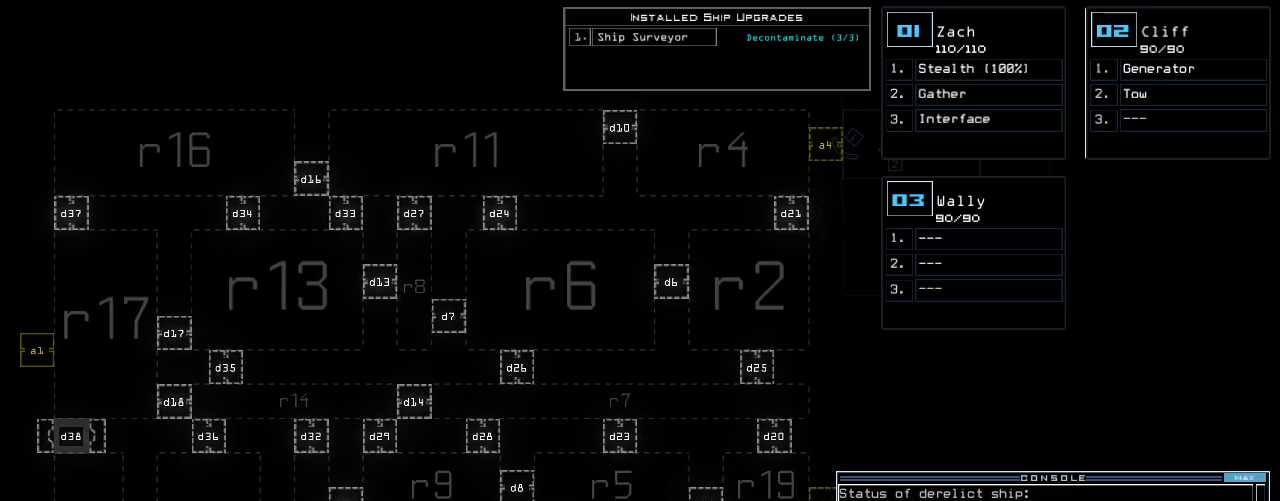
Gameplay with keyboard; each line is a JSON object with the keys held at the frame after it. "events" lists presses ("down") and releases ("up") of ".", "0", "1", "2", "3", "4", "5", "6", "7", "8", "9", "a", "b", "backspace", "c", "caps_lock", "comma", "ctrl_l", "ctrl_r", "d", "down", "e", "equals", "escape", "f", "f8", "g", "h", "i", "j", "k", "l", "left", "m", "minus", "n", "o", "p", "q", "quote", "r", "return", "right", "s", "semicolon", "shift_l", "shift_r", "space", "t", "tab", "tilde", "u", "up", "v", "w", "x", "y" and "z" between this image and that frame as [ms after this image, input, new state], when the widget could be followed in between. No other keys are recorded. Mouse input is not recorded.
{"keys": [], "events": []}
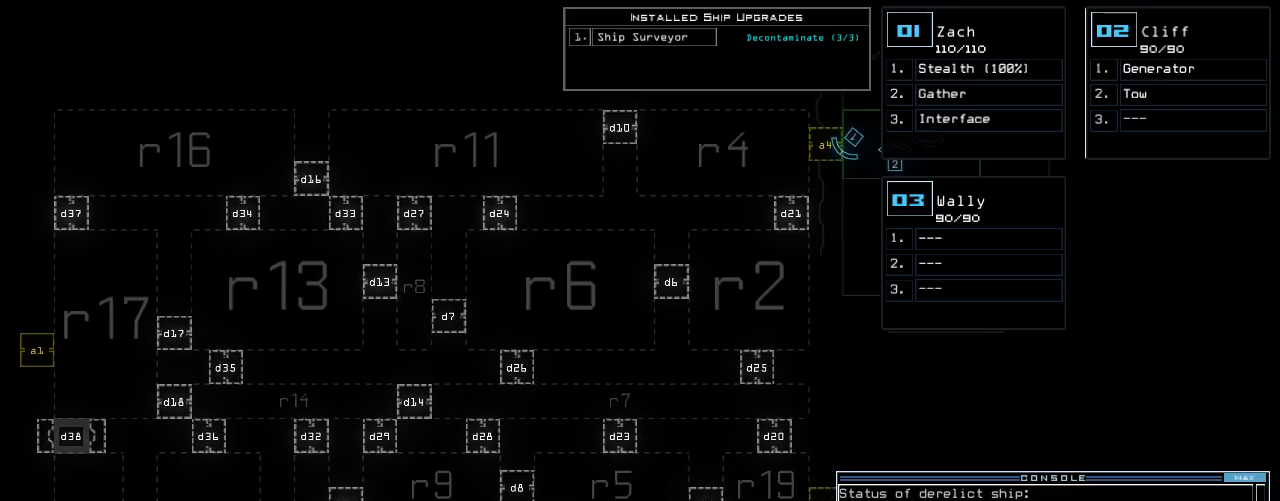
{"keys": ["up"], "events": [[420, "1", "down"], [420, "up", "down"], [500, "1", "up"]]}
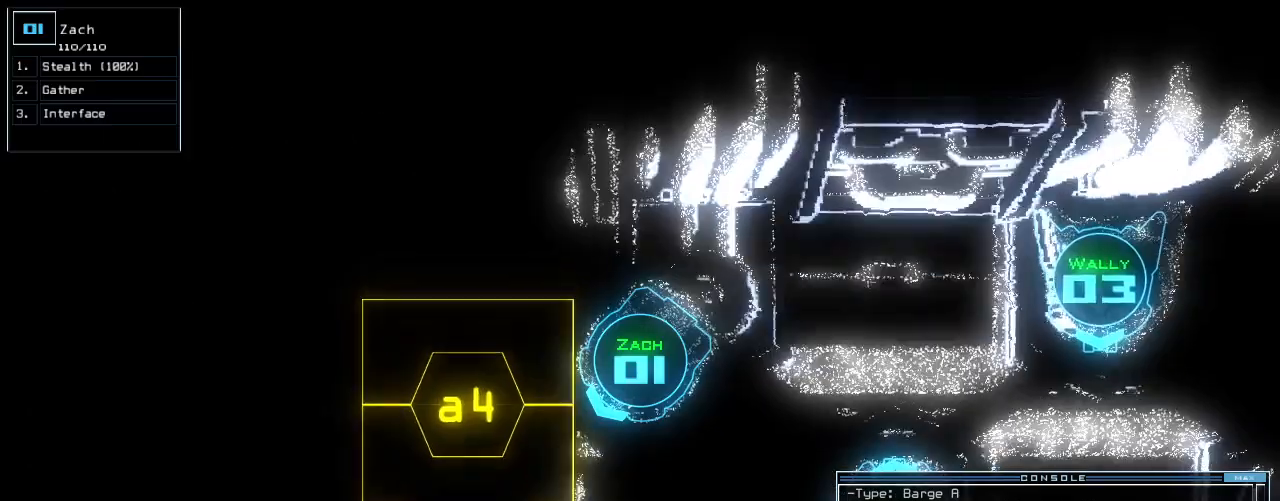
{"keys": [], "events": [[100, "left", "down"], [200, "left", "up"], [200, "up", "up"]]}
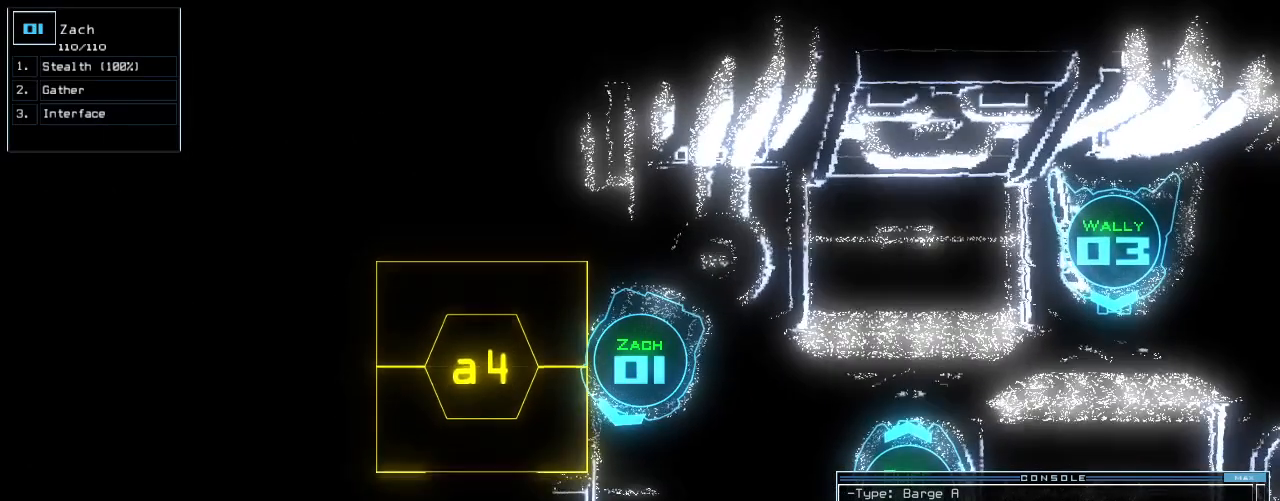
{"keys": [], "events": []}
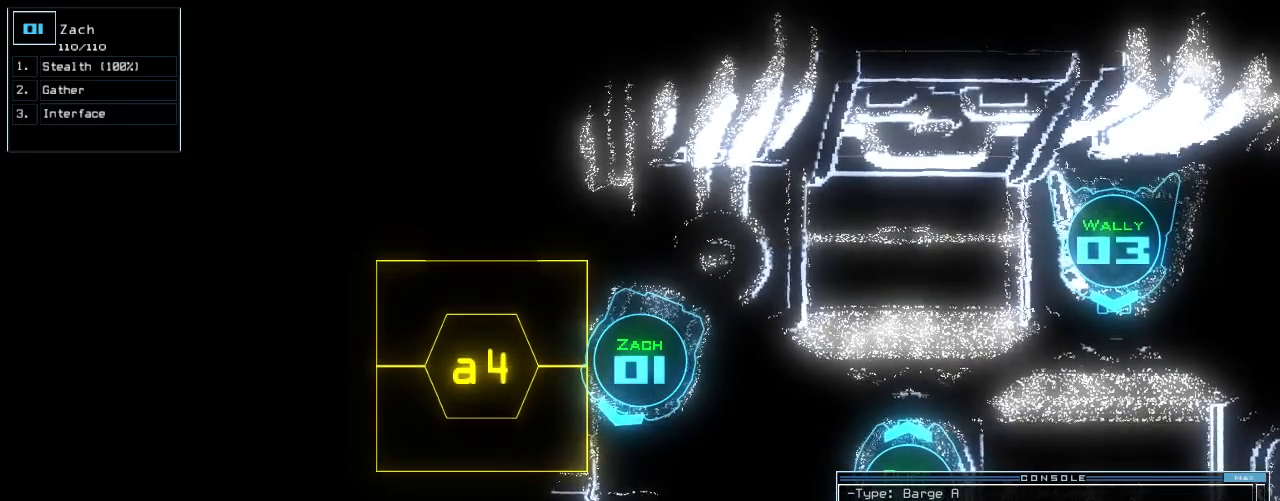
{"keys": [], "events": [[280, "s", "down"], [340, "t", "down"], [400, "s", "up"], [440, "t", "up"]]}
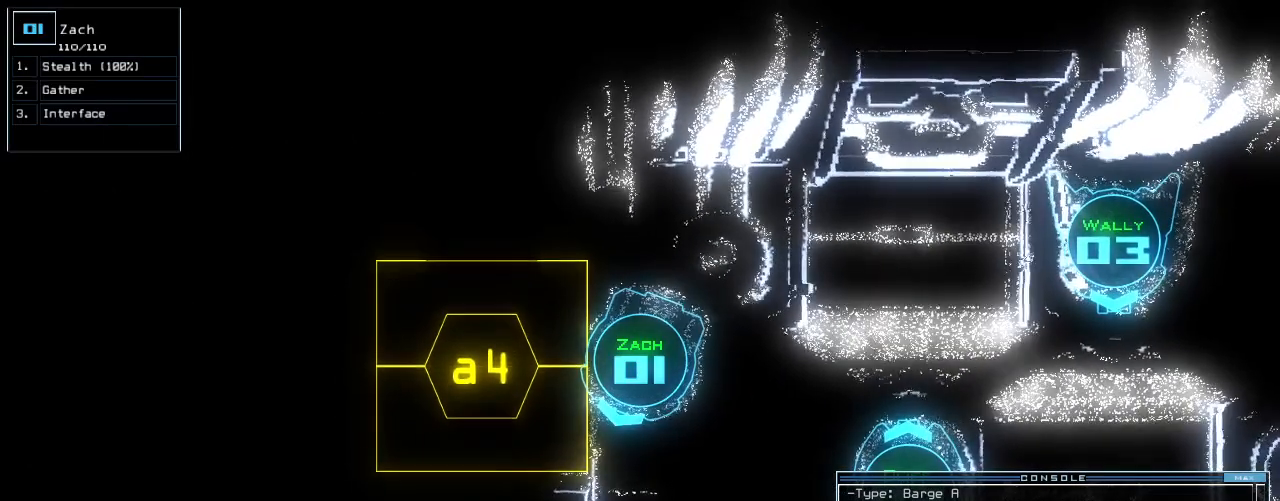
{"keys": ["a"], "events": [[400, "semicolon", "down"], [460, "semicolon", "up"], [500, "a", "down"]]}
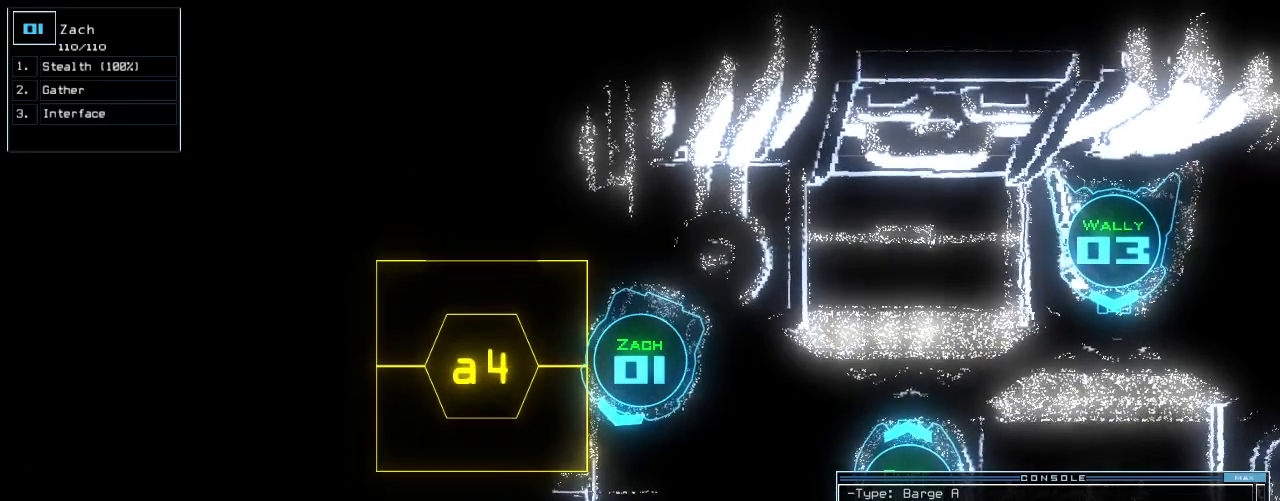
{"keys": [], "events": [[60, "r", "down"], [120, "a", "up"], [140, "r", "up"], [300, "right", "down"], [480, "right", "up"]]}
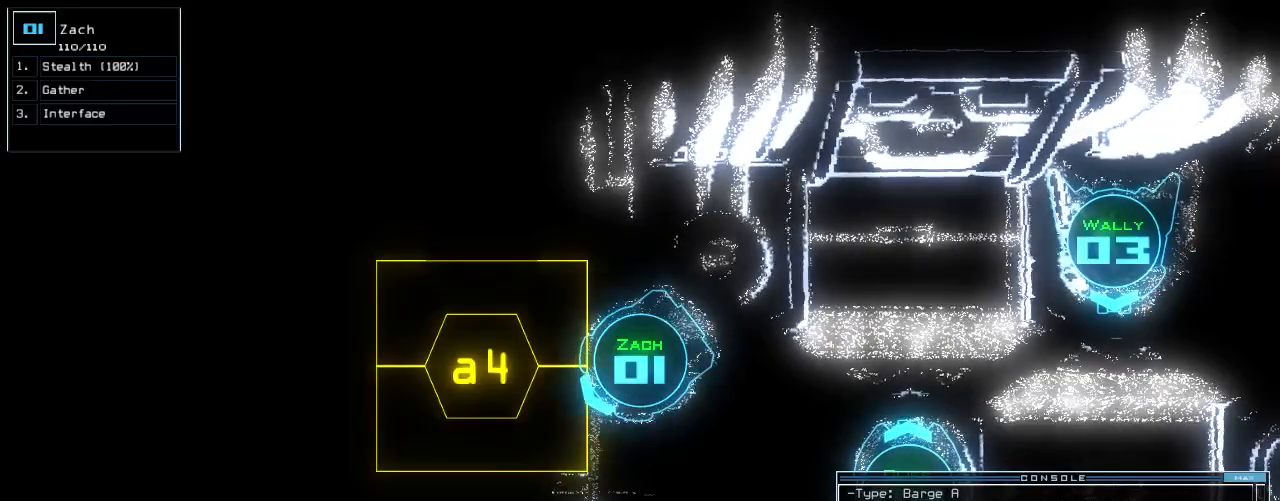
{"keys": [], "events": []}
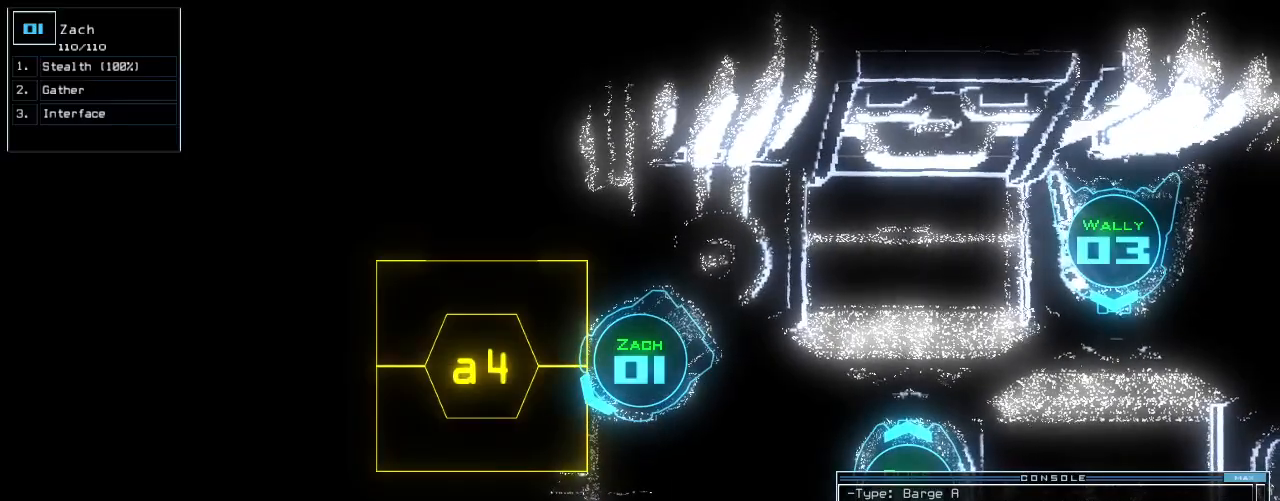
{"keys": ["right", "up"], "events": [[60, ".", "down"], [80, "return", "down"], [160, ".", "up"], [160, "return", "up"], [280, "up", "down"], [380, "right", "down"]]}
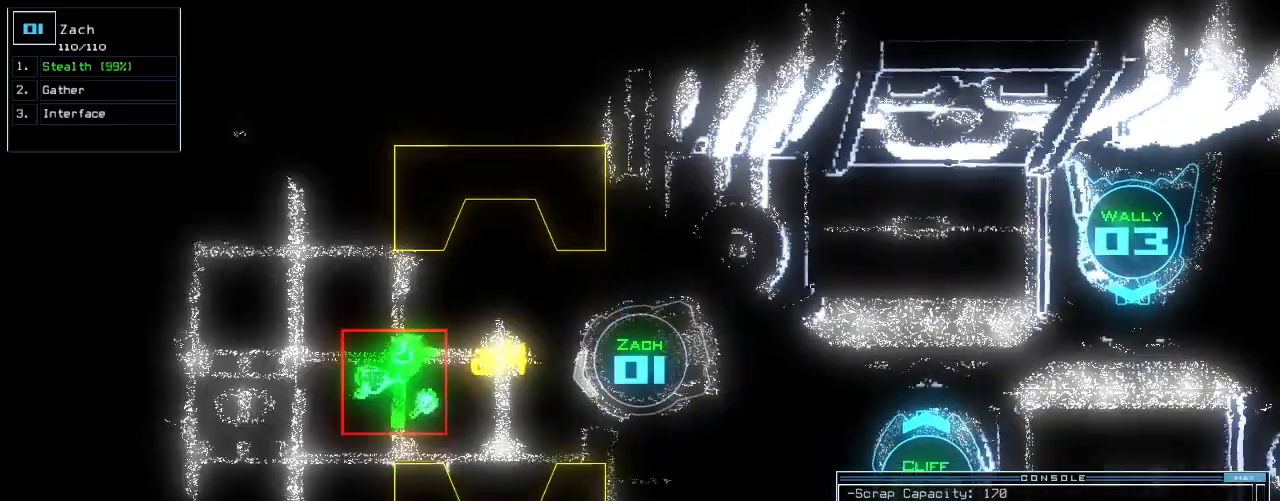
{"keys": ["down"], "events": [[40, "right", "up"], [180, "up", "up"], [300, "down", "down"]]}
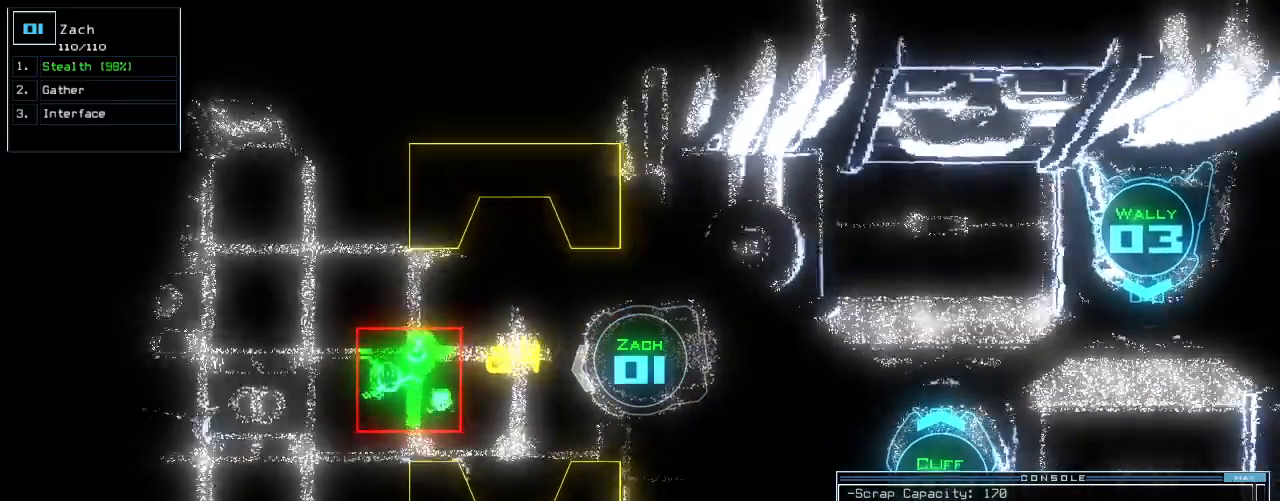
{"keys": [], "events": [[120, "r", "down"], [160, "a", "down"], [200, "r", "up"], [260, "return", "down"], [300, "a", "up"], [360, "return", "up"], [400, "down", "up"], [420, "space", "down"], [480, "space", "up"]]}
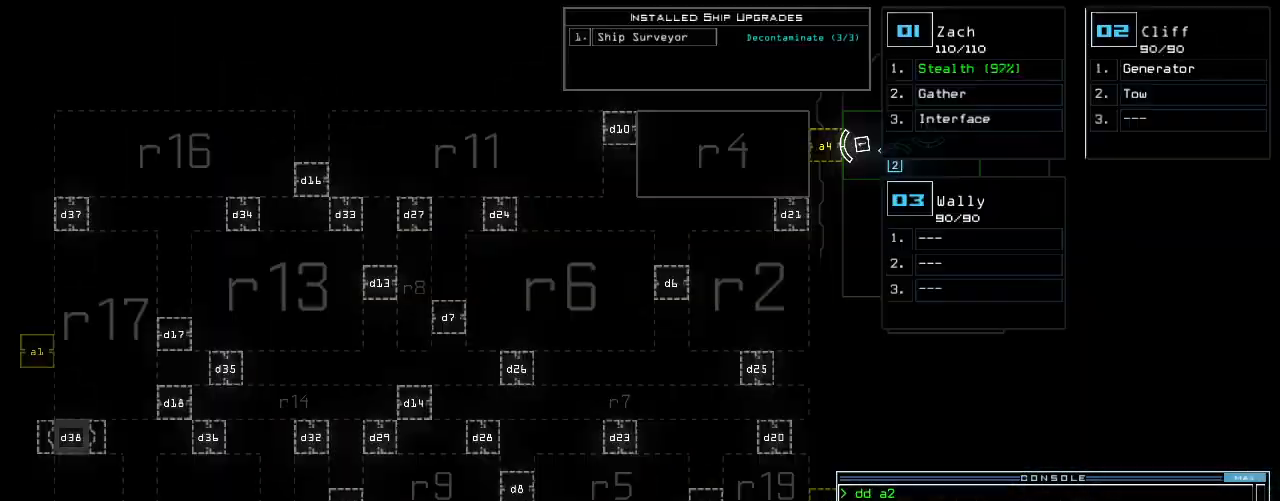
{"keys": ["1"], "events": [[100, "d", "down"], [140, "d", "up"], [200, "d", "down"], [260, "space", "down"], [280, "d", "up"], [300, "a", "down"], [380, "space", "up"], [400, "a", "up"], [500, "1", "down"]]}
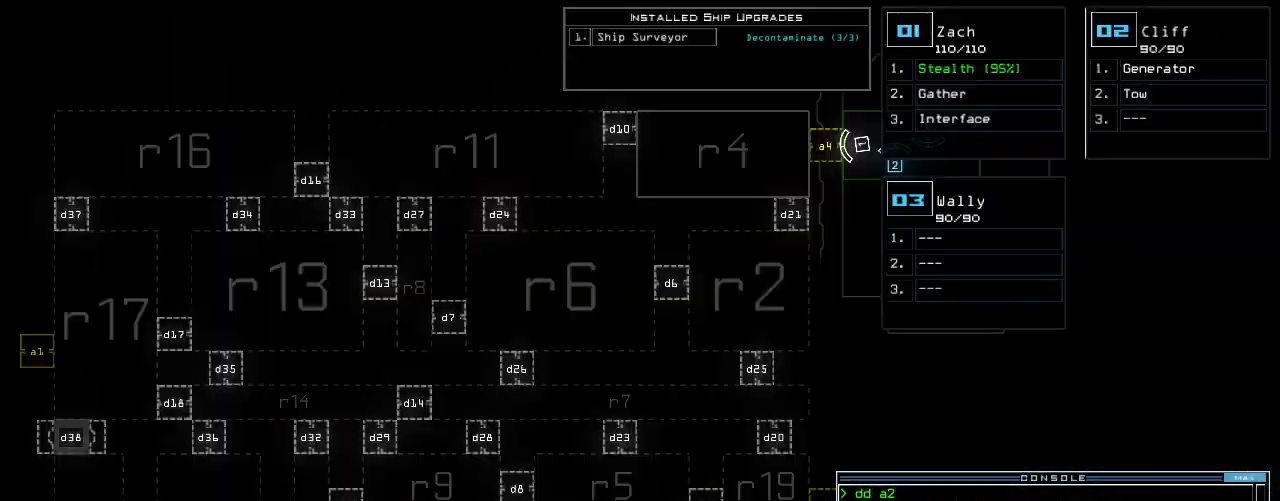
{"keys": [], "events": [[40, "return", "down"], [80, "1", "up"], [100, "return", "up"]]}
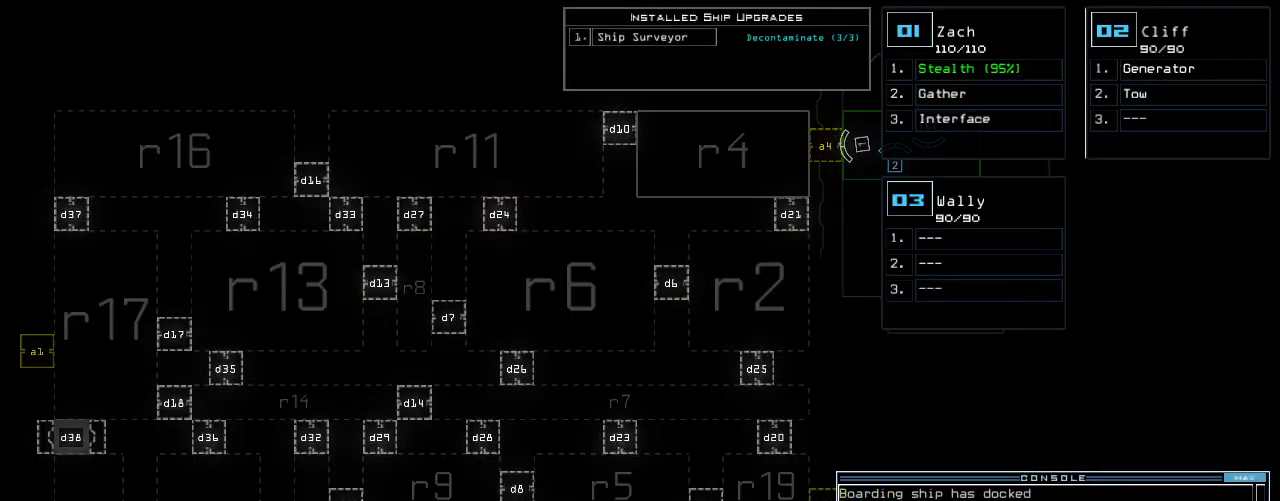
{"keys": ["e", "t"], "events": [[320, "s", "down"], [400, "s", "up"], [420, "t", "down"], [500, "e", "down"]]}
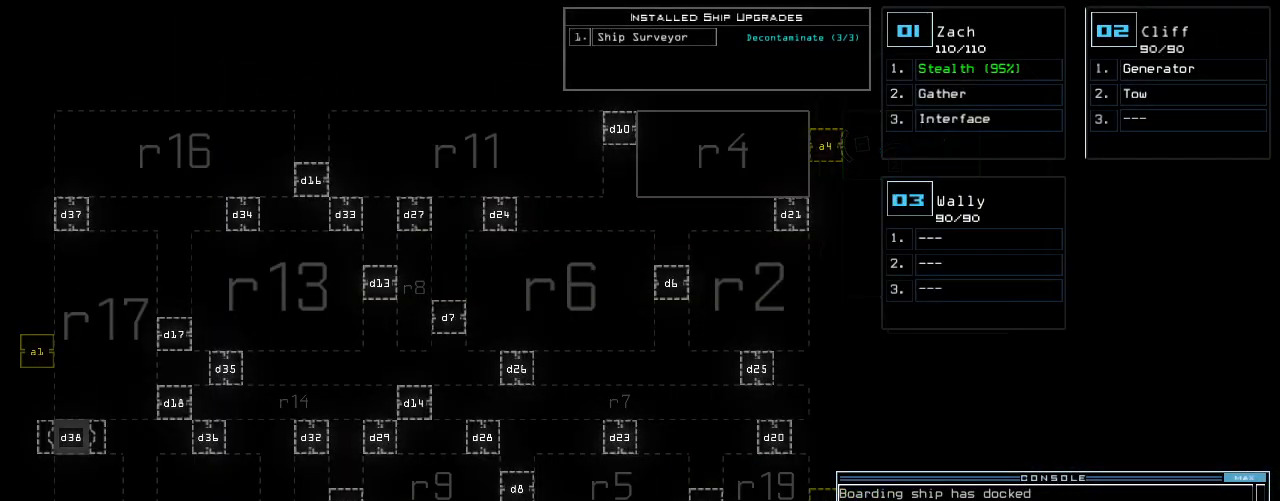
{"keys": [], "events": [[40, "t", "up"], [80, "e", "up"], [80, "space", "down"], [160, "space", "up"], [240, "1", "down"], [320, "return", "down"], [340, "1", "up"], [360, "return", "up"]]}
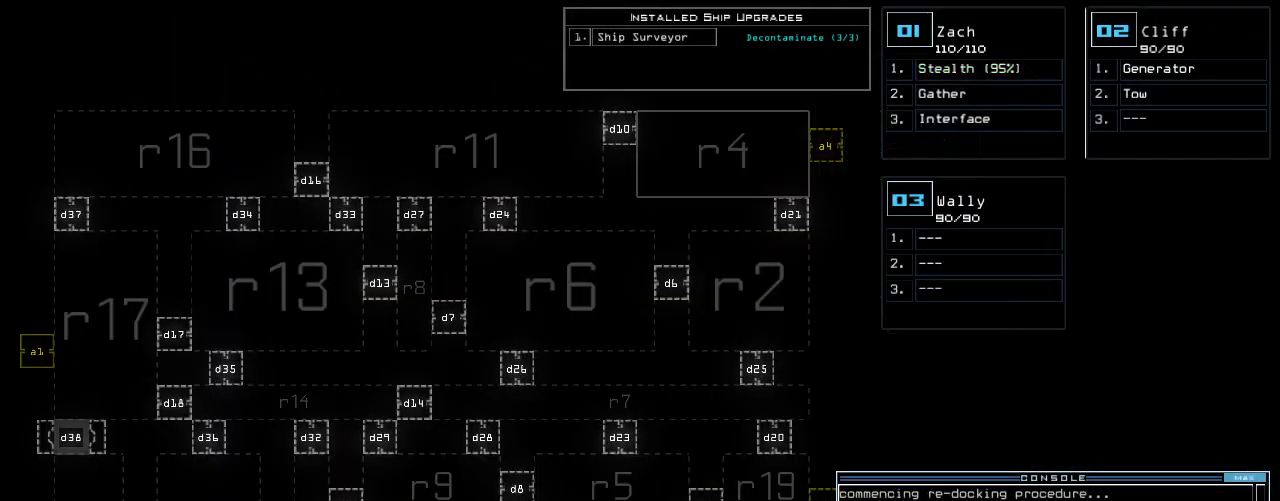
{"keys": [], "events": []}
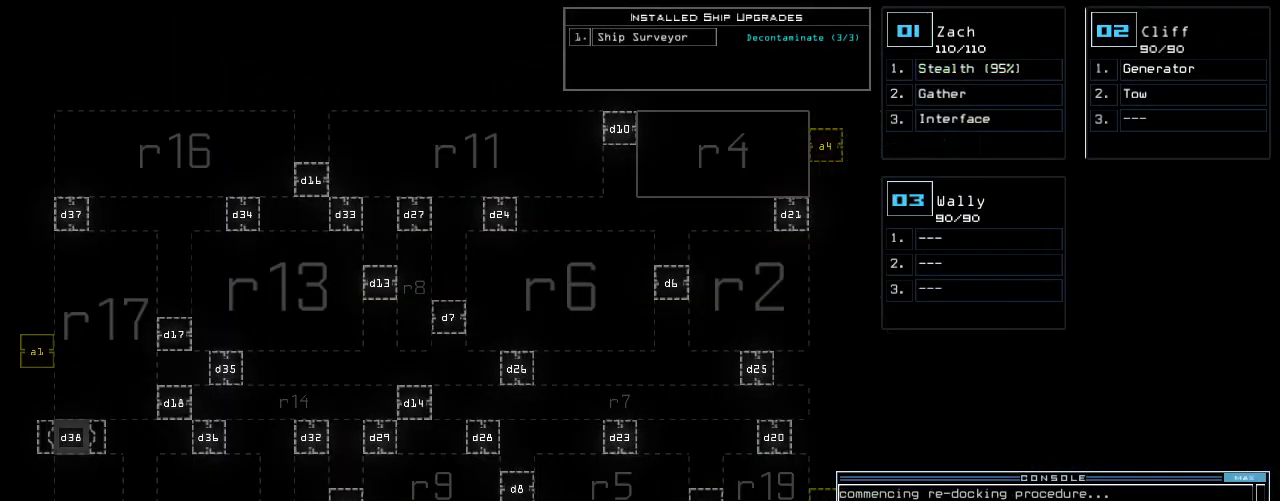
{"keys": ["4"], "events": [[120, "f", "down"], [140, "space", "down"], [180, "f", "up"], [260, "r", "down"], [280, "space", "up"], [380, "r", "up"], [460, "4", "down"]]}
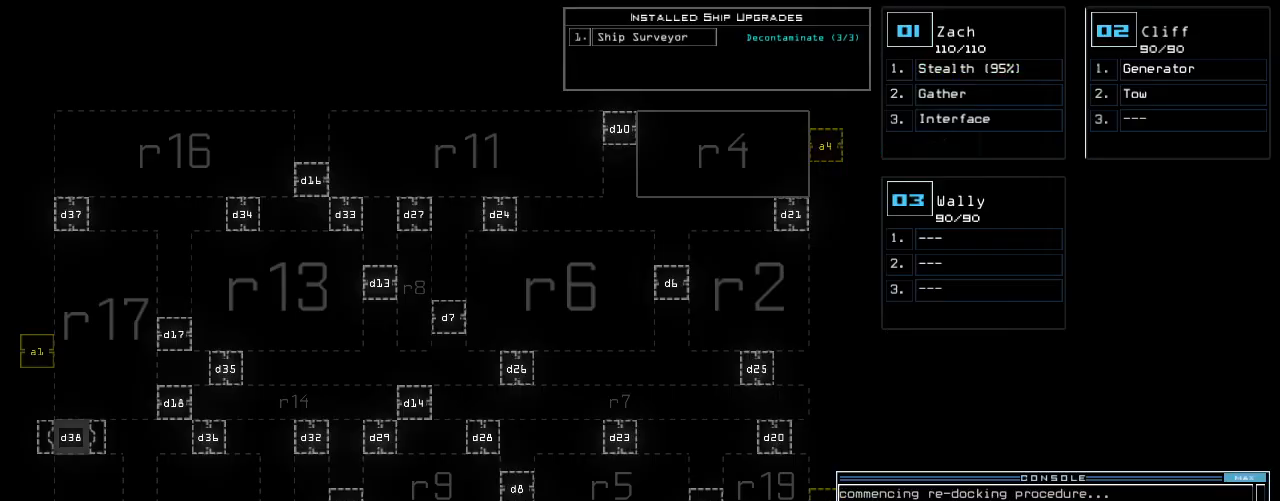
{"keys": [], "events": [[20, "return", "down"], [80, "4", "up"], [80, "return", "up"]]}
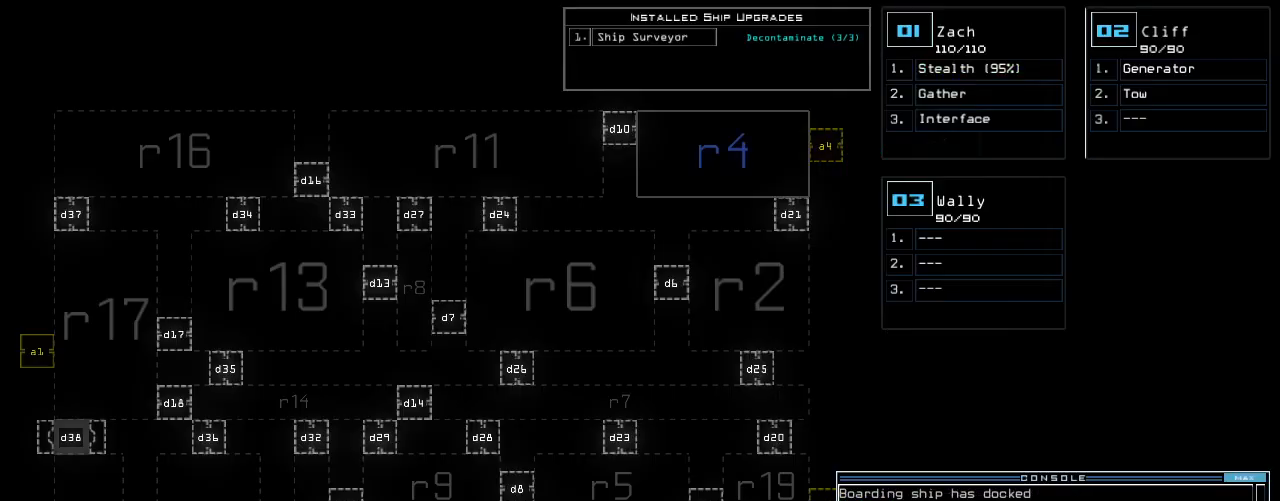
{"keys": [], "events": [[240, "g", "down"], [280, "o", "down"], [320, "g", "up"], [360, "o", "up"]]}
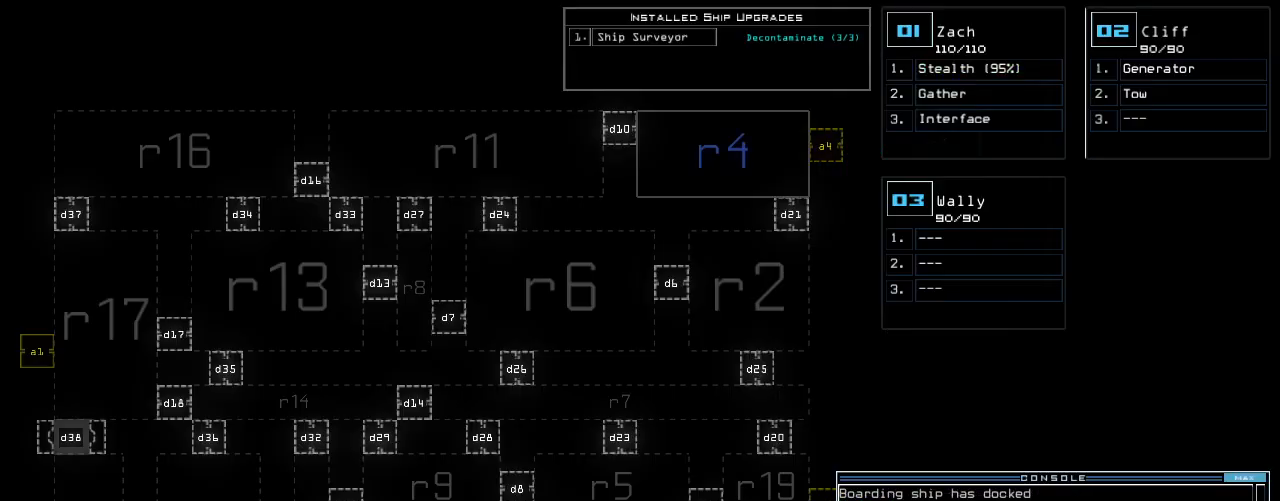
{"keys": [], "events": [[260, "left", "down"], [500, "left", "up"]]}
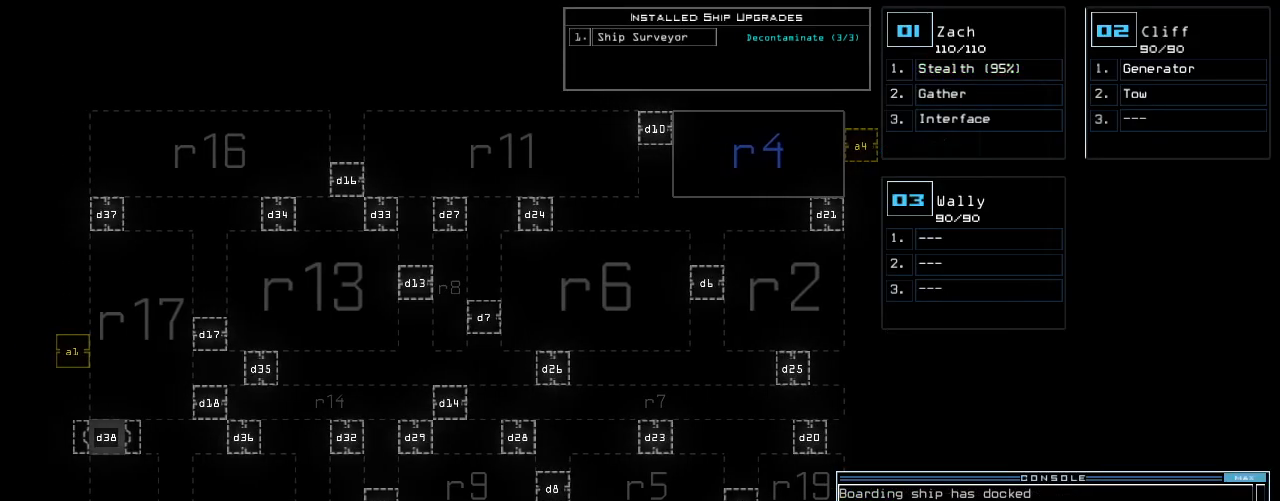
{"keys": [], "events": []}
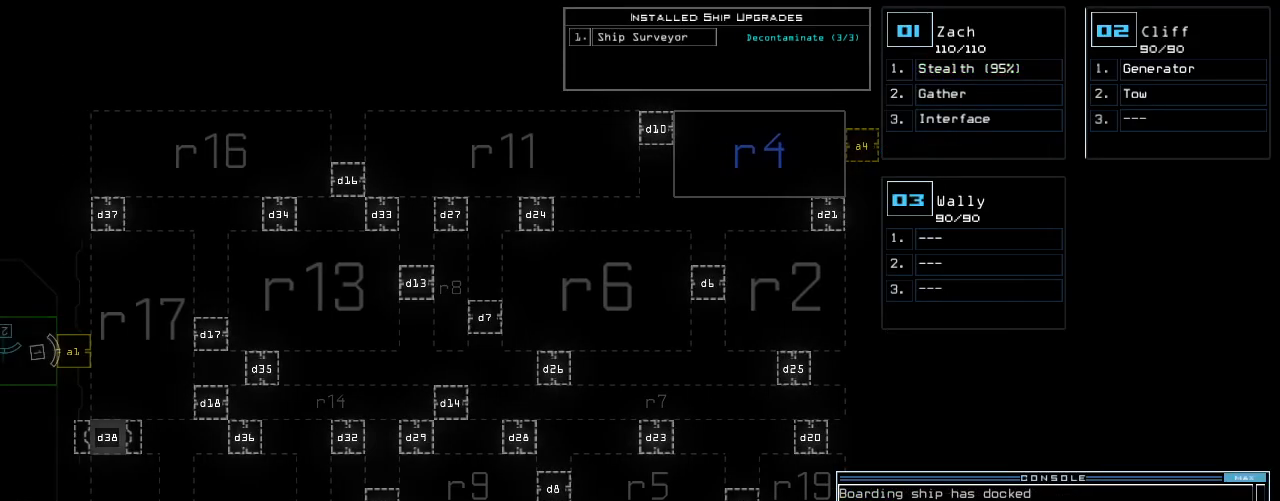
{"keys": [], "events": []}
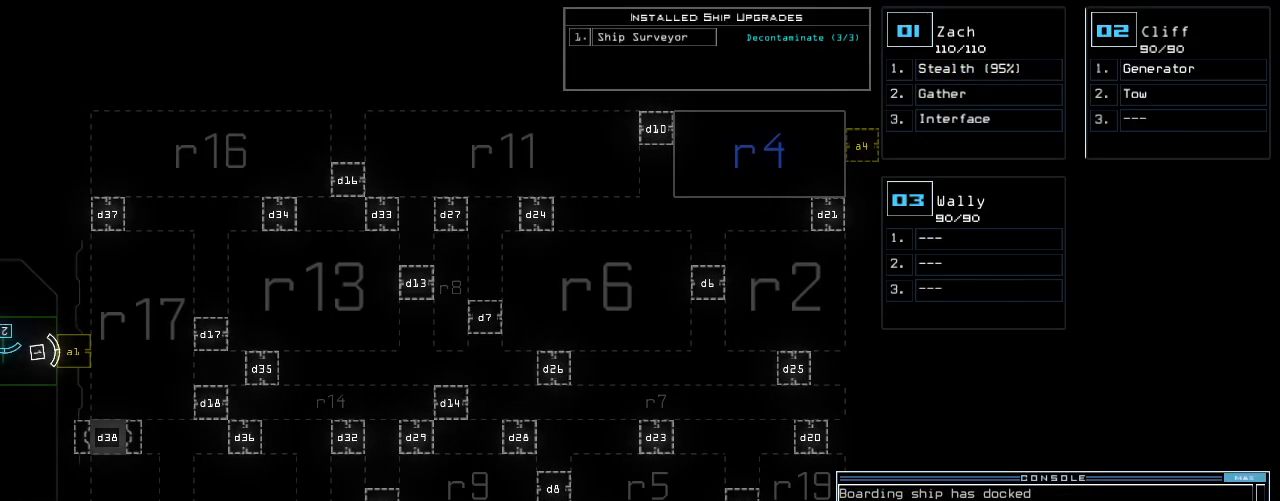
{"keys": []}
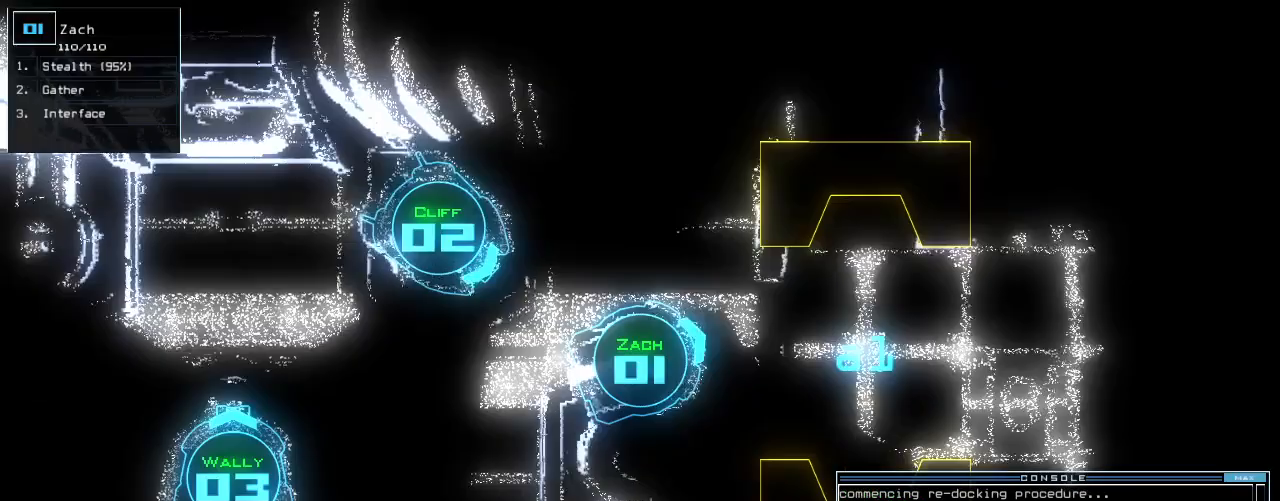
{"keys": ["up"], "events": [[60, "up", "down"], [280, "right", "down"], [420, "right", "up"]]}